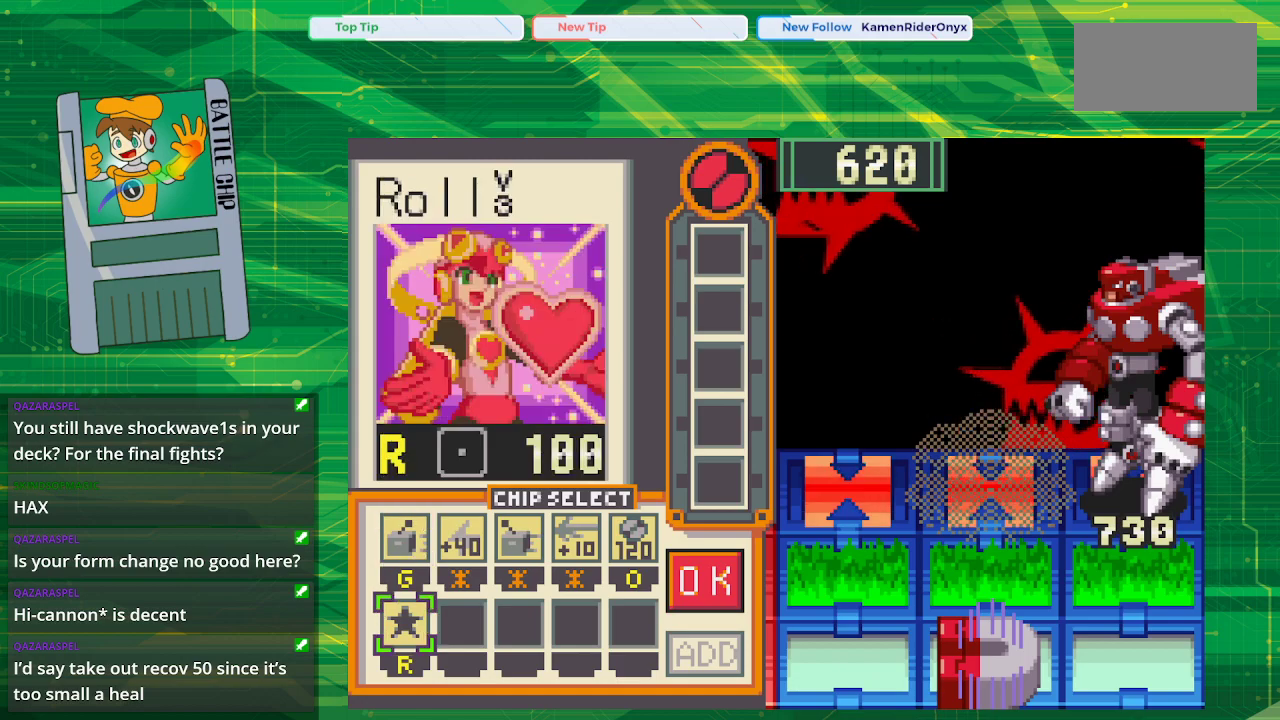
Gameplay with a controller (Nintendo layout); each line is a JSON object with the inputs held at the frame after it. "events" lists button and stick changes between this image and that frame as [ms after this image, input, new state], when the widget could be followed in between. Not read: L1 L3 R1 R3.
{"buttons": ["DPAD_RIGHT"], "events": [[33, "A", "down"], [183, "A", "up"], [400, "DPAD_RIGHT", "down"]]}
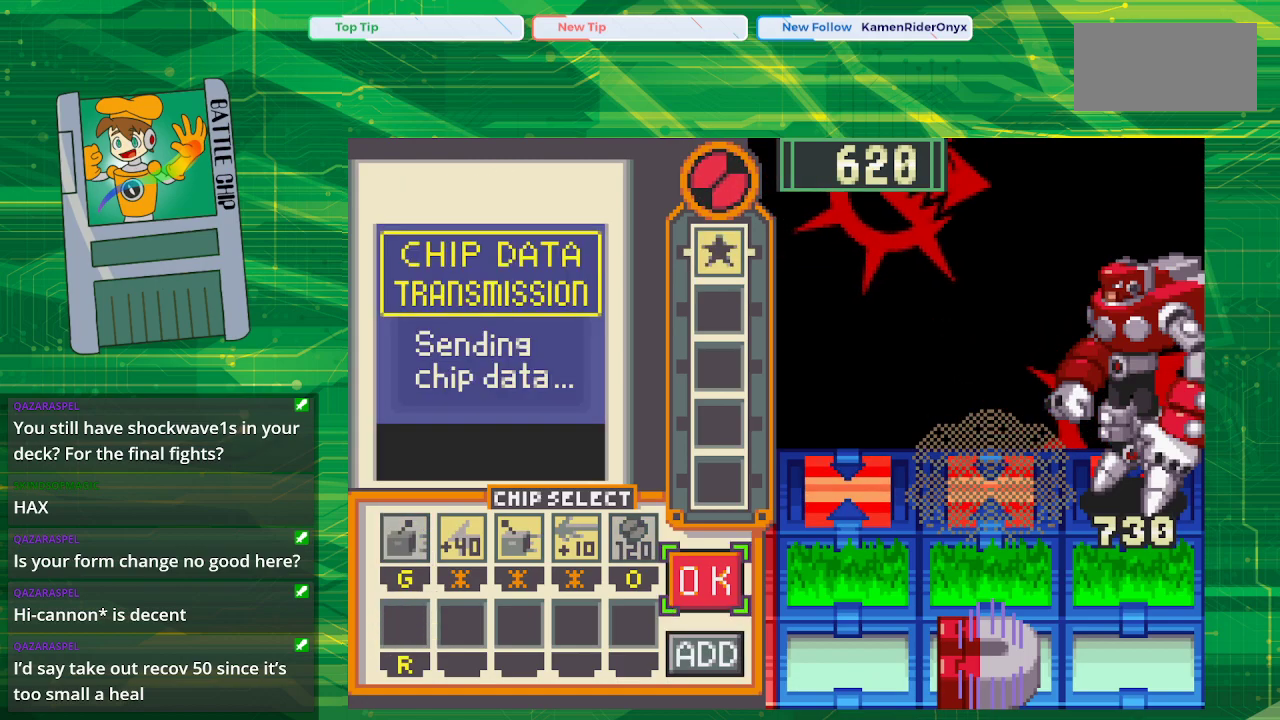
{"buttons": [], "events": [[17, "DPAD_RIGHT", "up"], [117, "DPAD_RIGHT", "down"], [217, "DPAD_RIGHT", "up"], [283, "DPAD_RIGHT", "down"], [400, "DPAD_RIGHT", "up"]]}
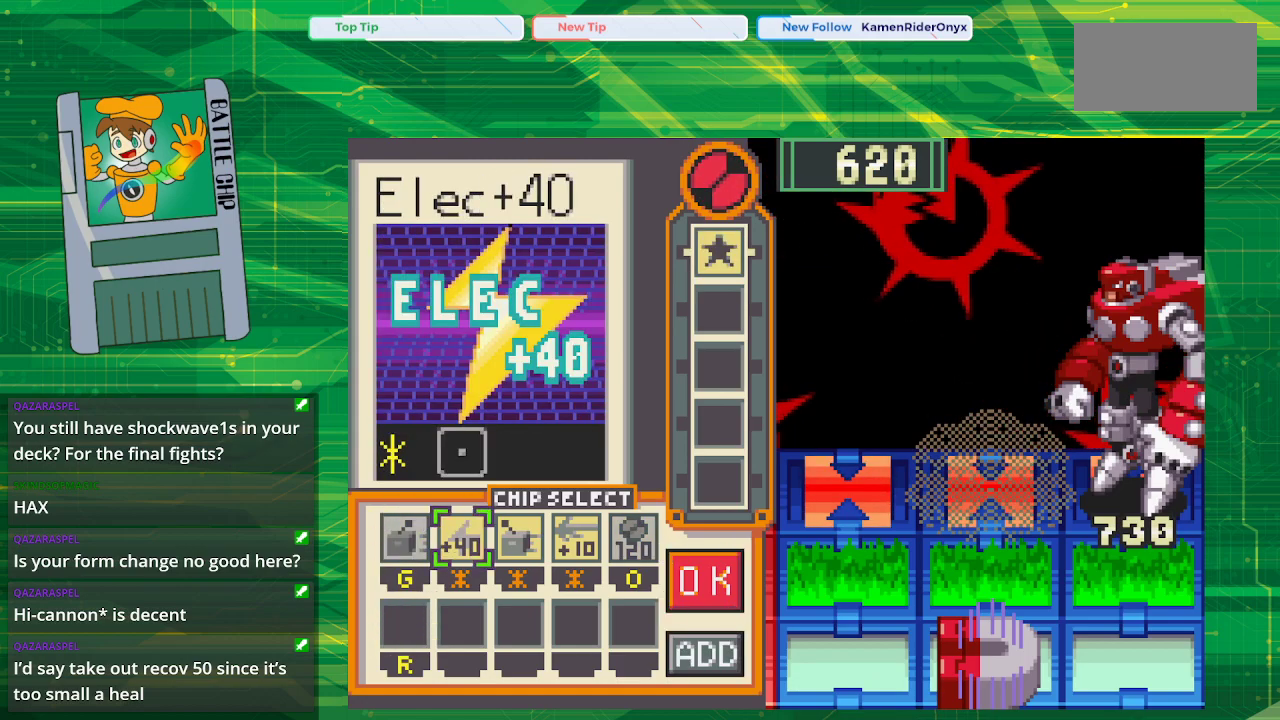
{"buttons": [], "events": [[117, "DPAD_LEFT", "down"], [250, "DPAD_LEFT", "up"], [333, "DPAD_LEFT", "down"], [450, "DPAD_LEFT", "up"]]}
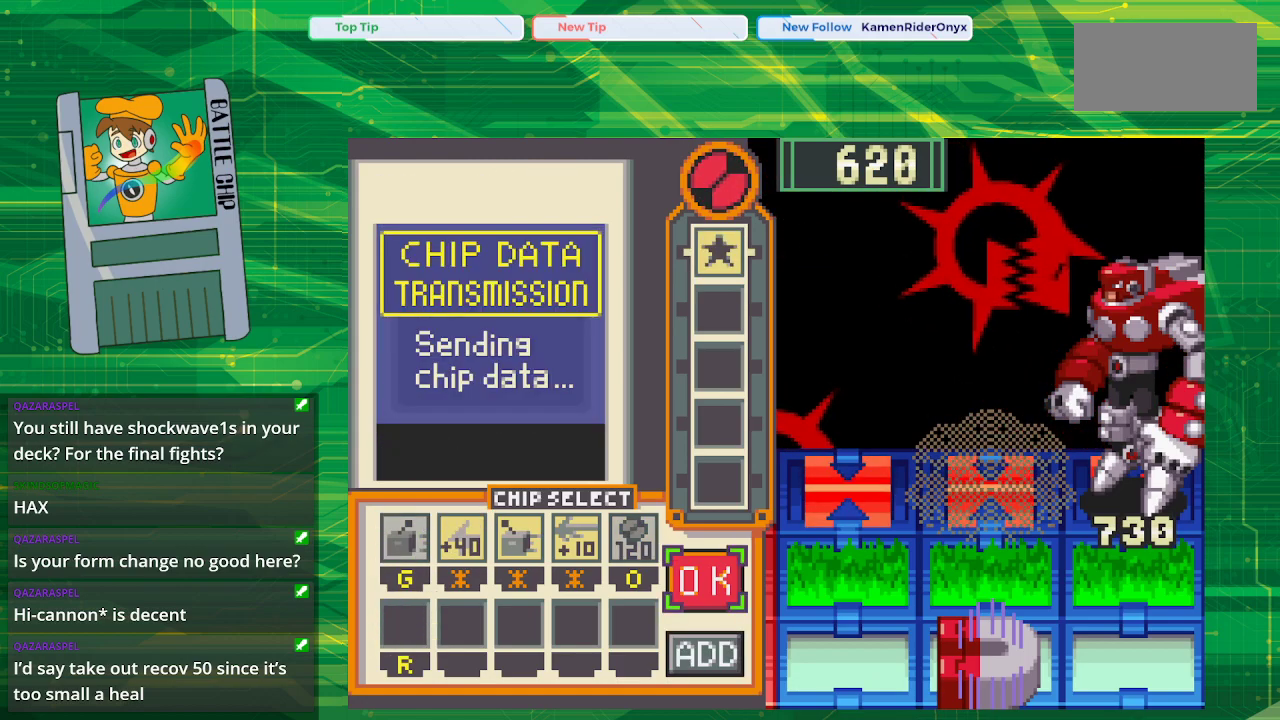
{"buttons": [], "events": [[150, "A", "down"], [317, "A", "up"]]}
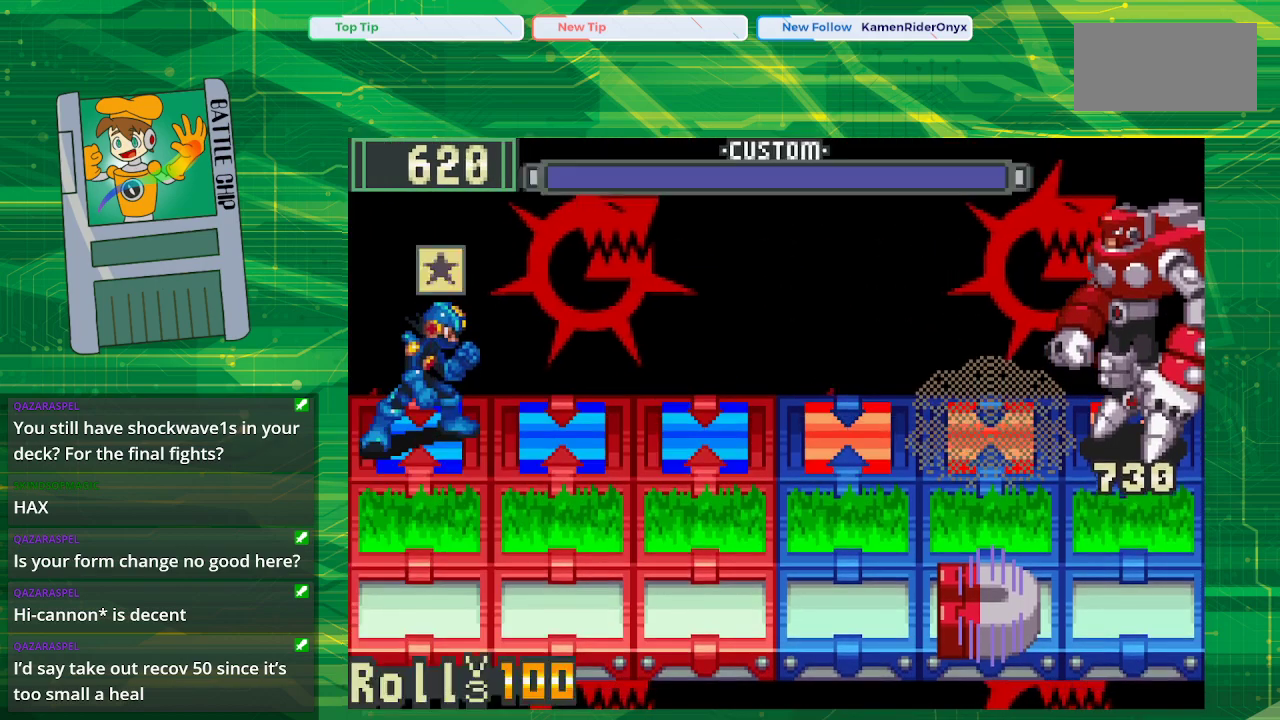
{"buttons": [], "events": [[100, "A", "down"], [250, "A", "up"], [333, "A", "down"], [467, "A", "up"]]}
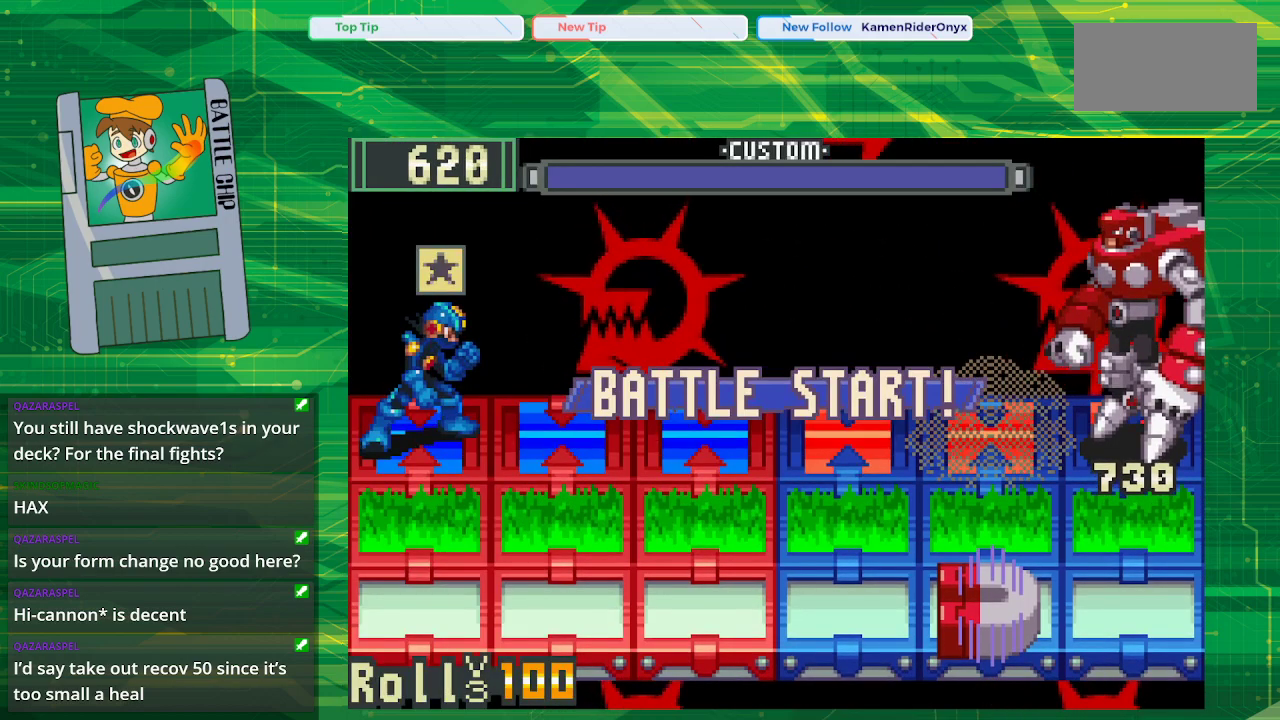
{"buttons": ["A"], "events": [[17, "A", "down"], [150, "A", "up"], [233, "A", "down"], [367, "A", "up"], [467, "A", "down"]]}
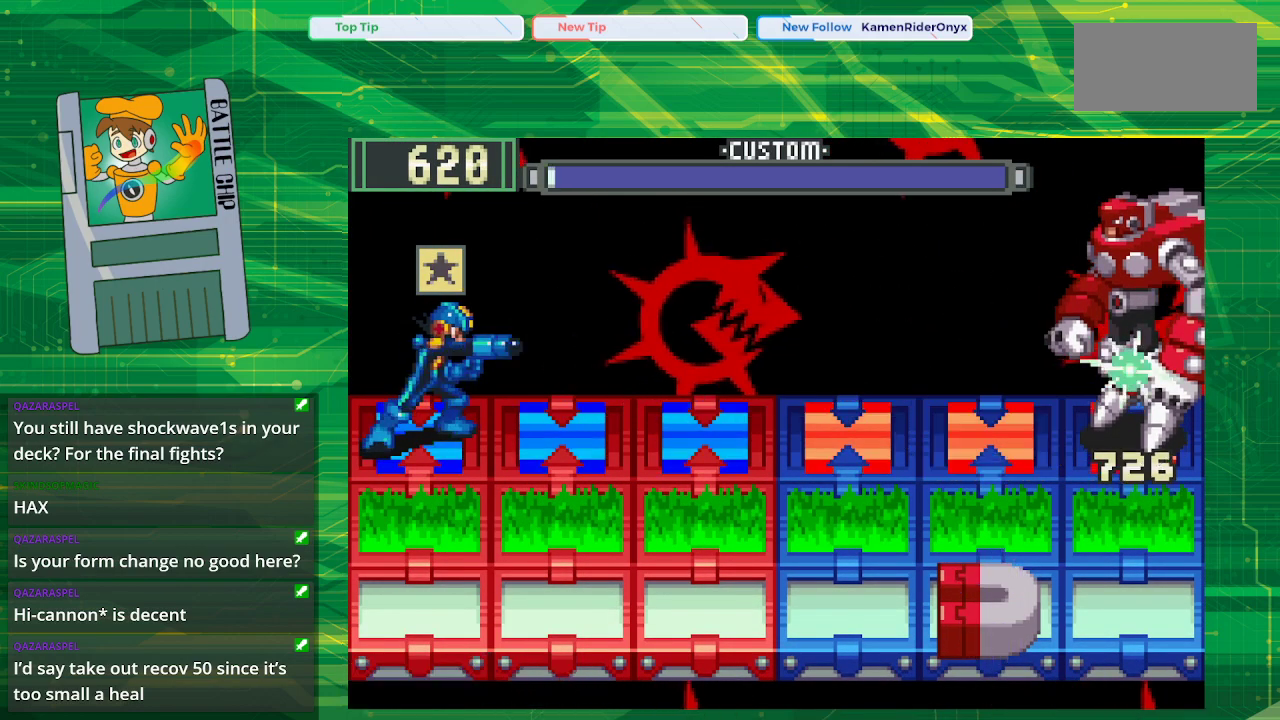
{"buttons": [], "events": [[83, "A", "up"], [150, "A", "down"], [317, "A", "up"]]}
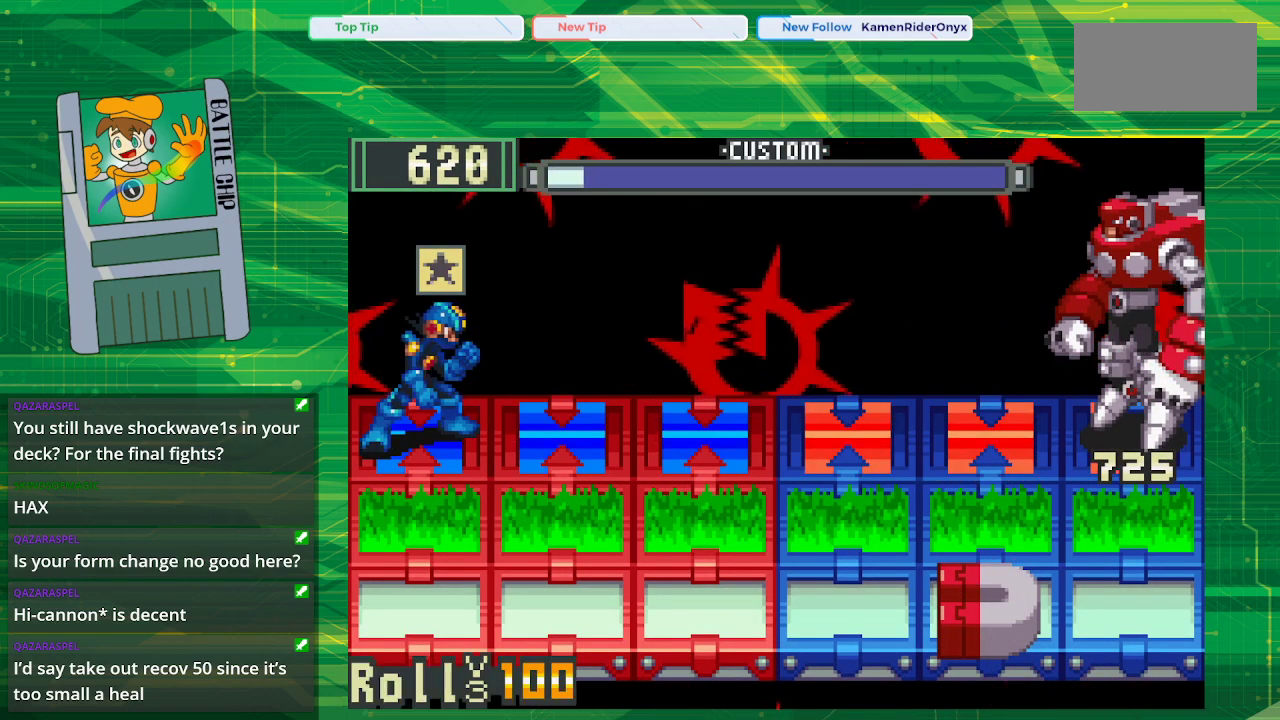
{"buttons": [], "events": [[50, "A", "down"], [200, "A", "up"], [300, "A", "down"], [483, "A", "up"]]}
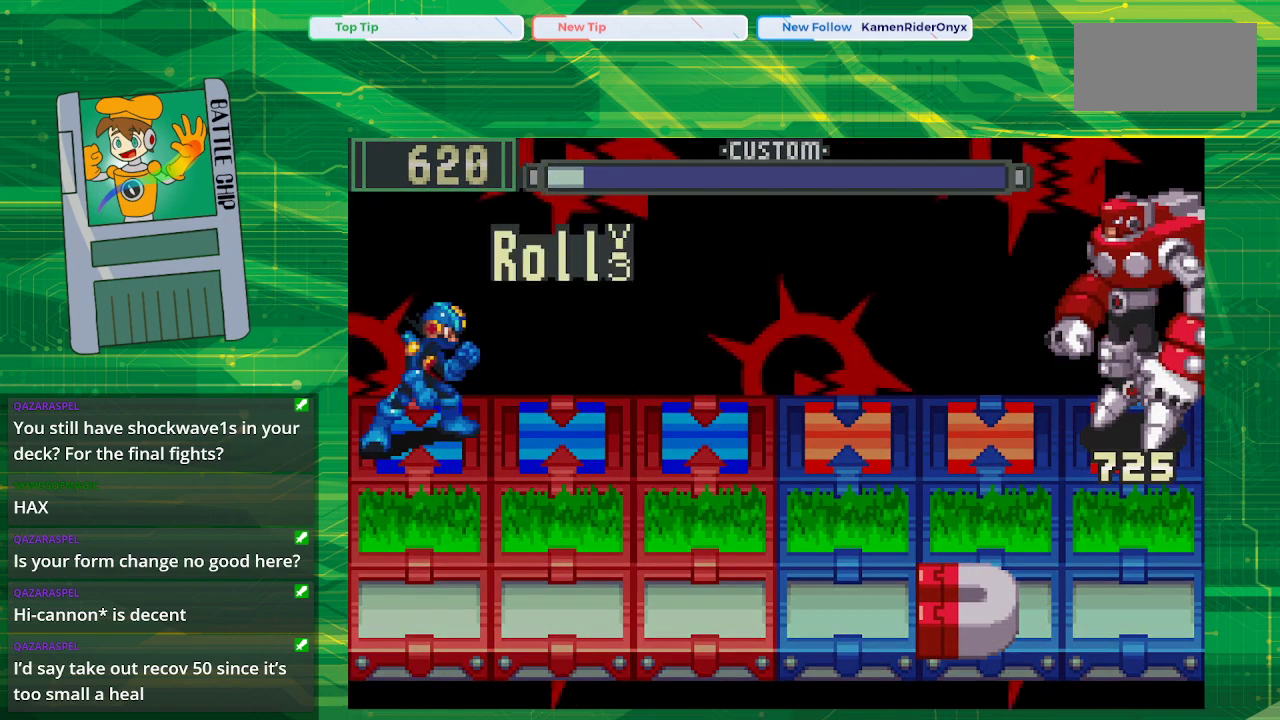
{"buttons": [], "events": []}
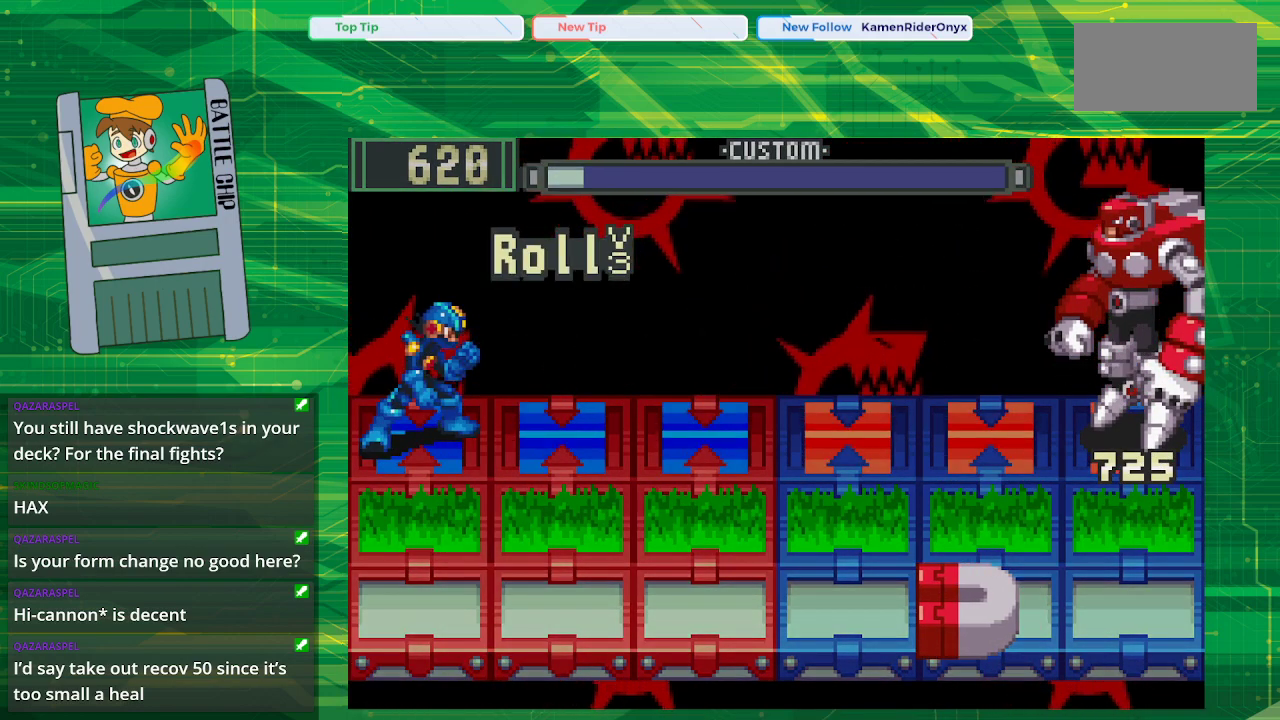
{"buttons": ["B"], "events": [[433, "B", "down"]]}
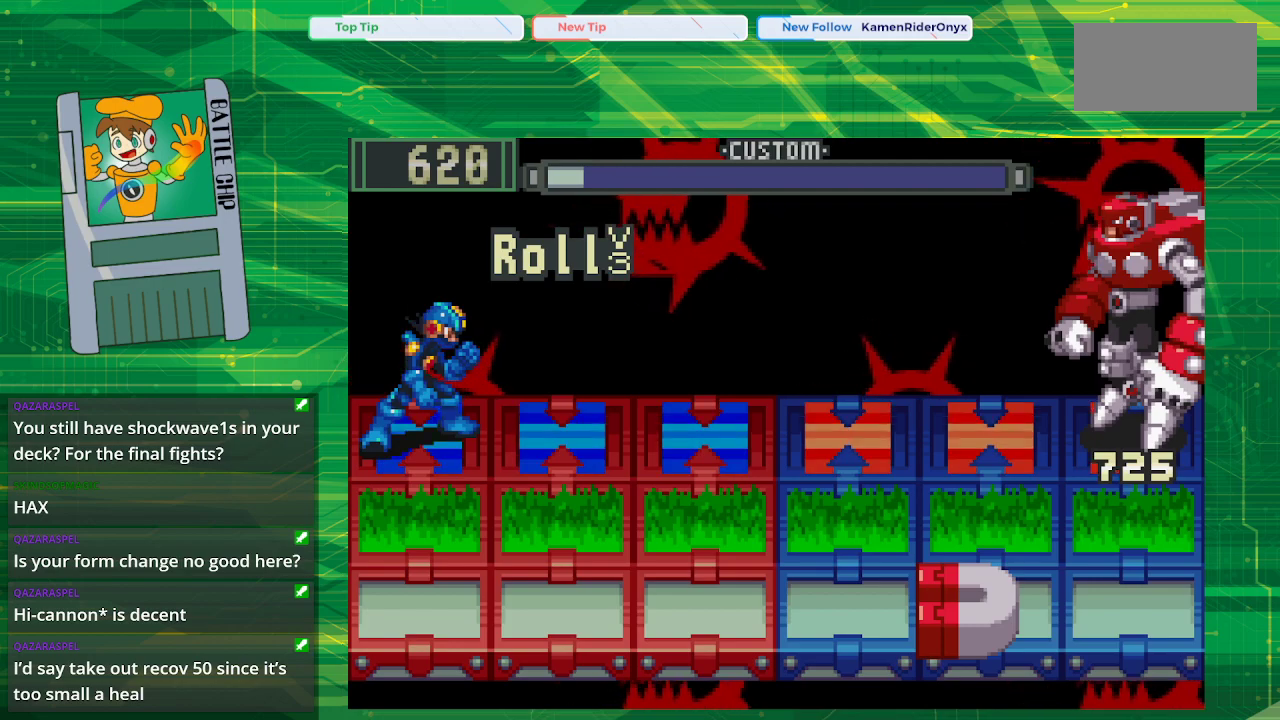
{"buttons": ["B"], "events": []}
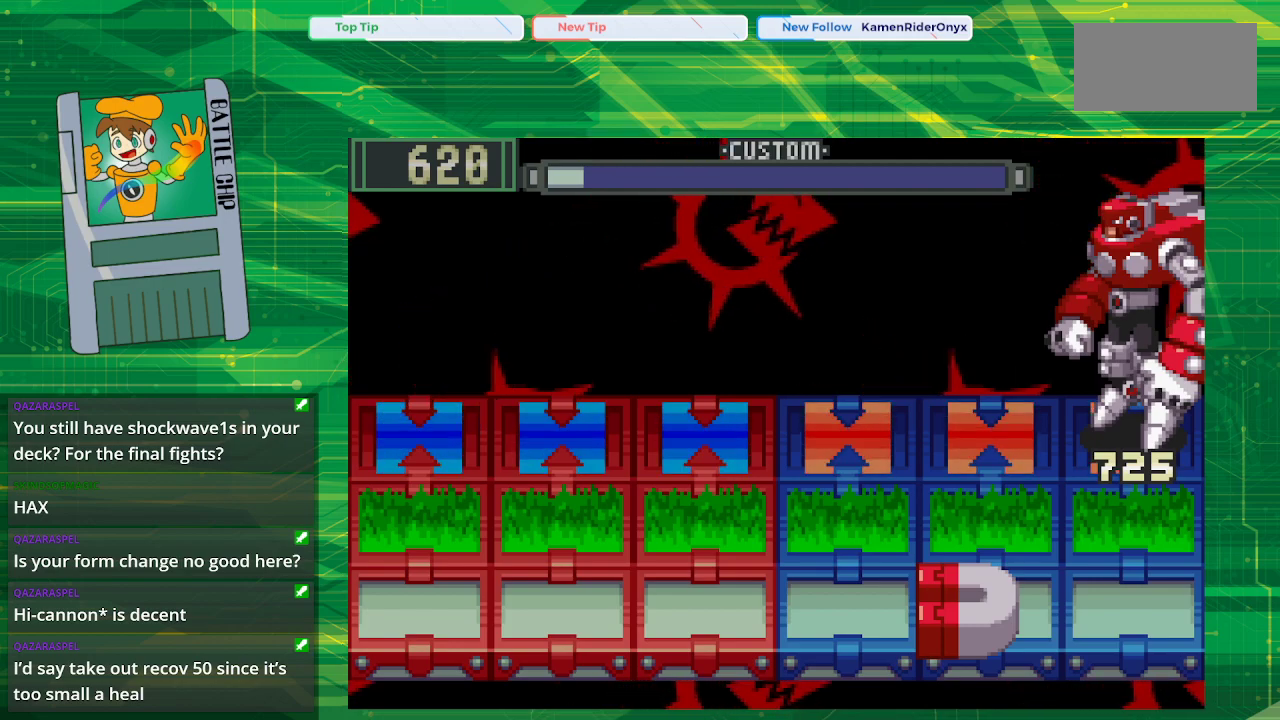
{"buttons": ["B"], "events": []}
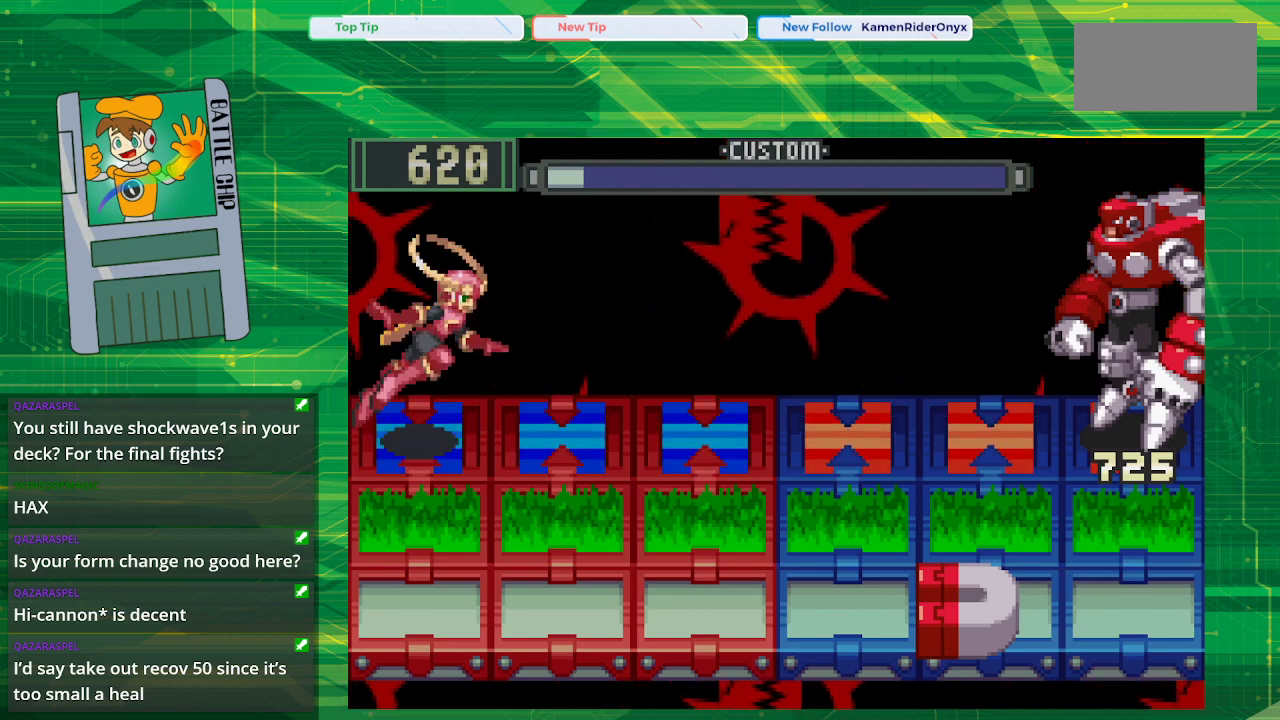
{"buttons": [], "events": [[383, "B", "up"]]}
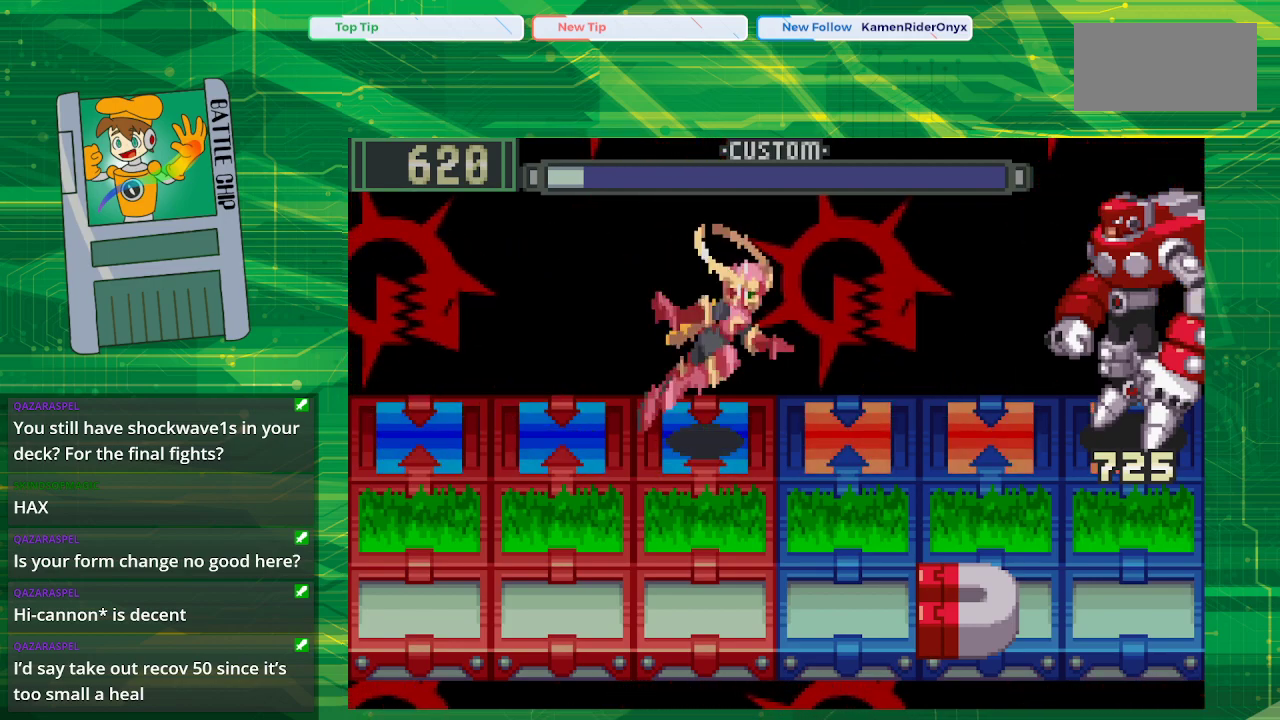
{"buttons": ["B"], "events": [[433, "B", "down"]]}
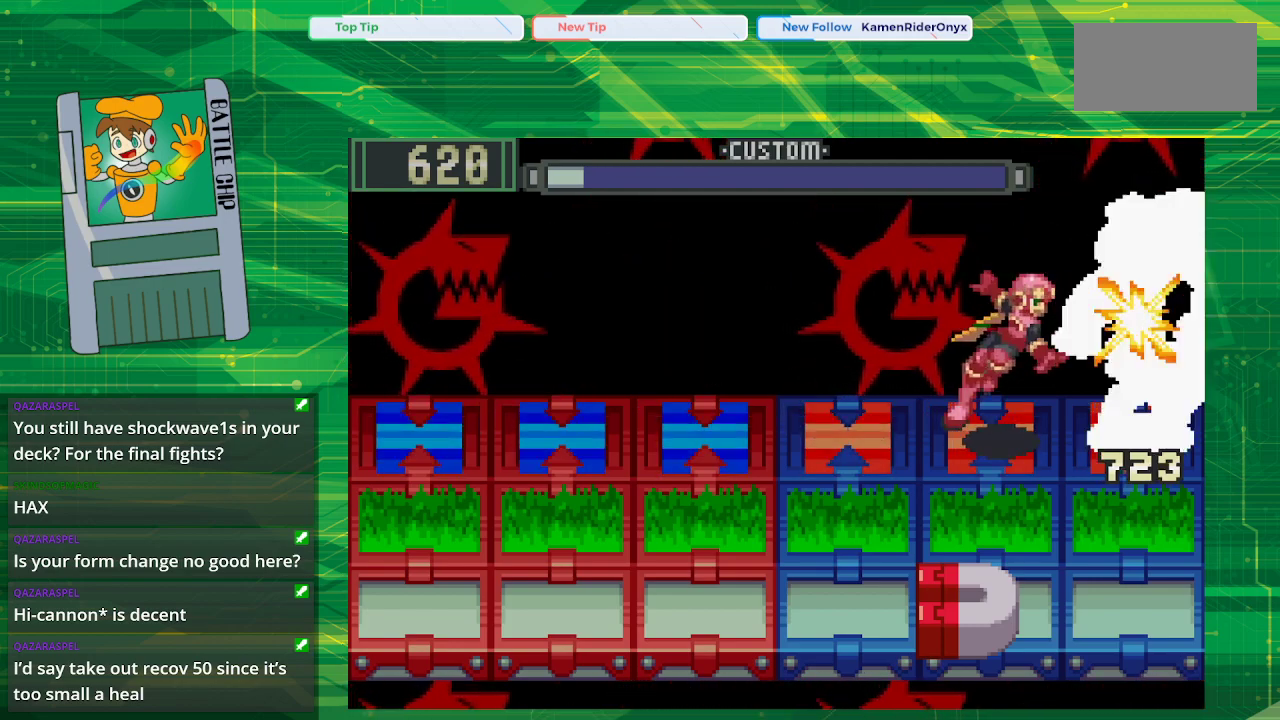
{"buttons": ["B"], "events": []}
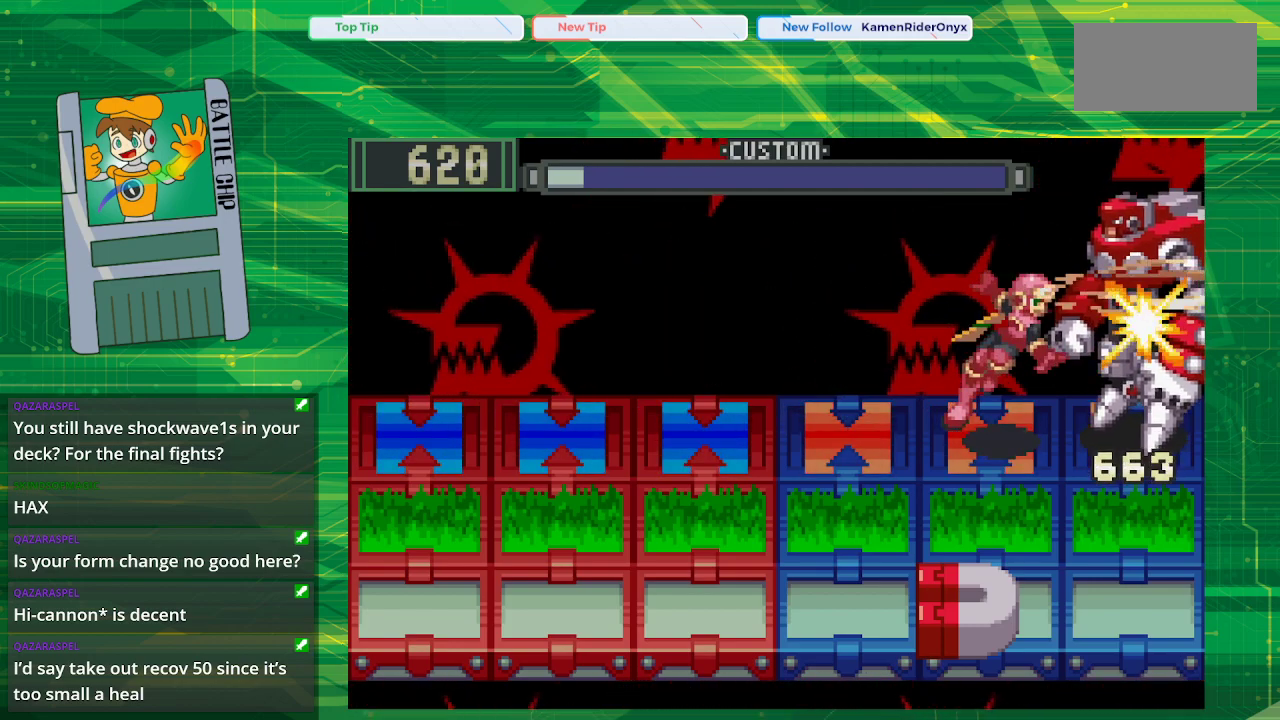
{"buttons": ["B"], "events": []}
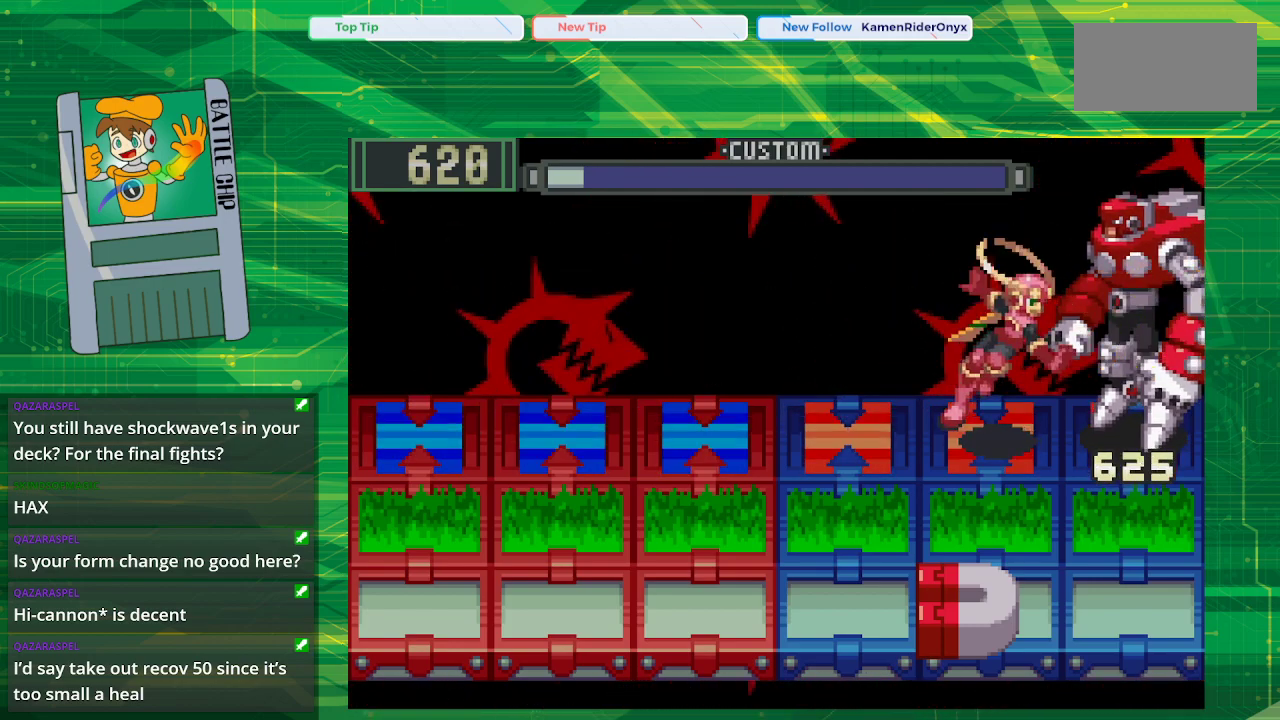
{"buttons": ["B"], "events": []}
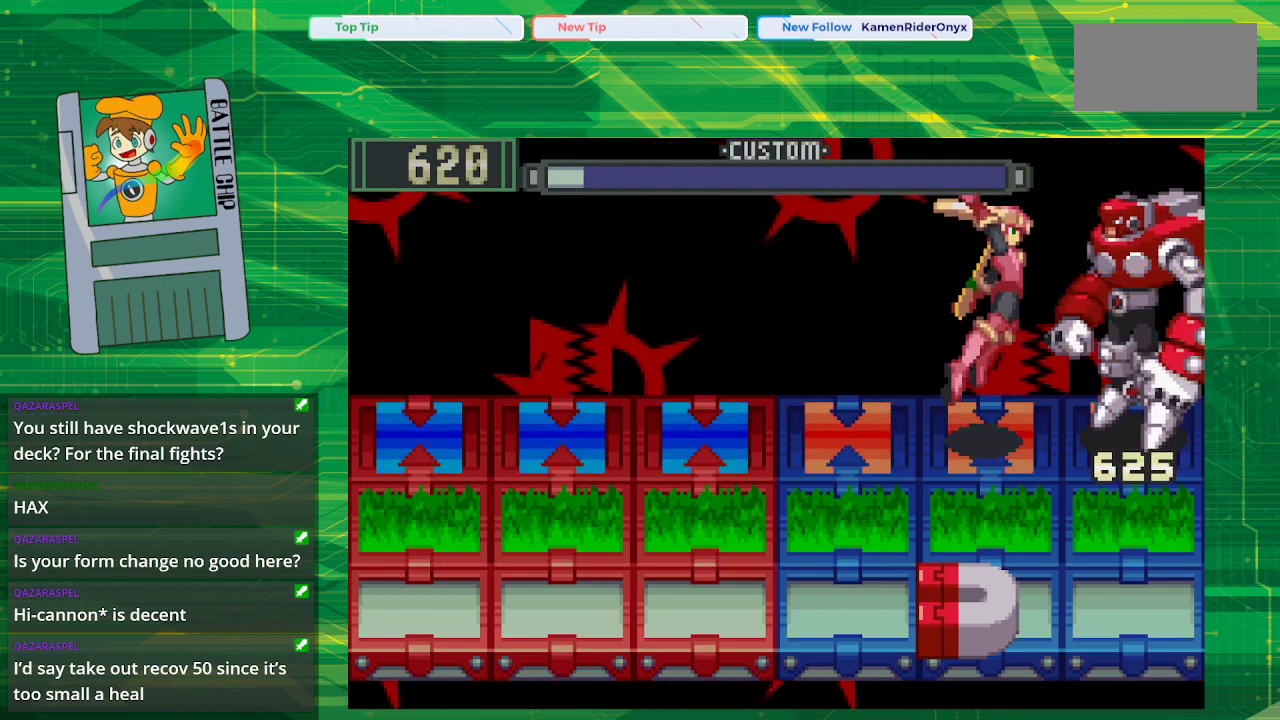
{"buttons": ["B"], "events": []}
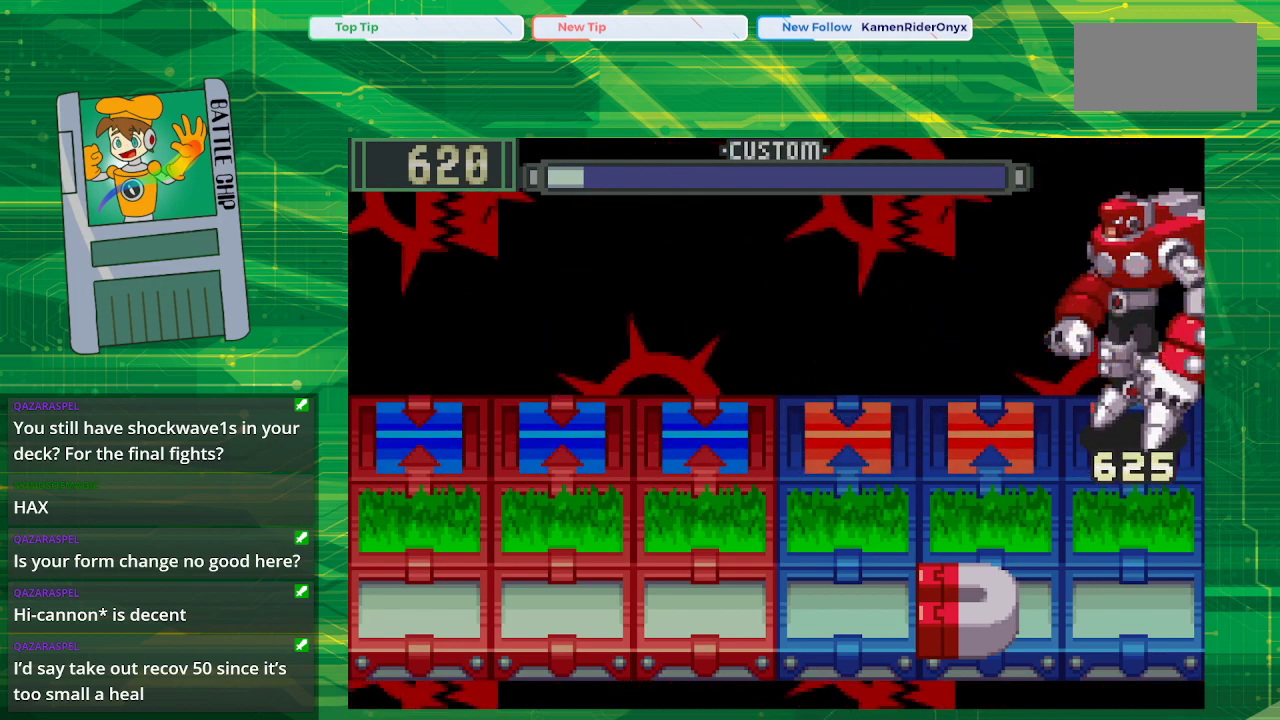
{"buttons": ["B"], "events": []}
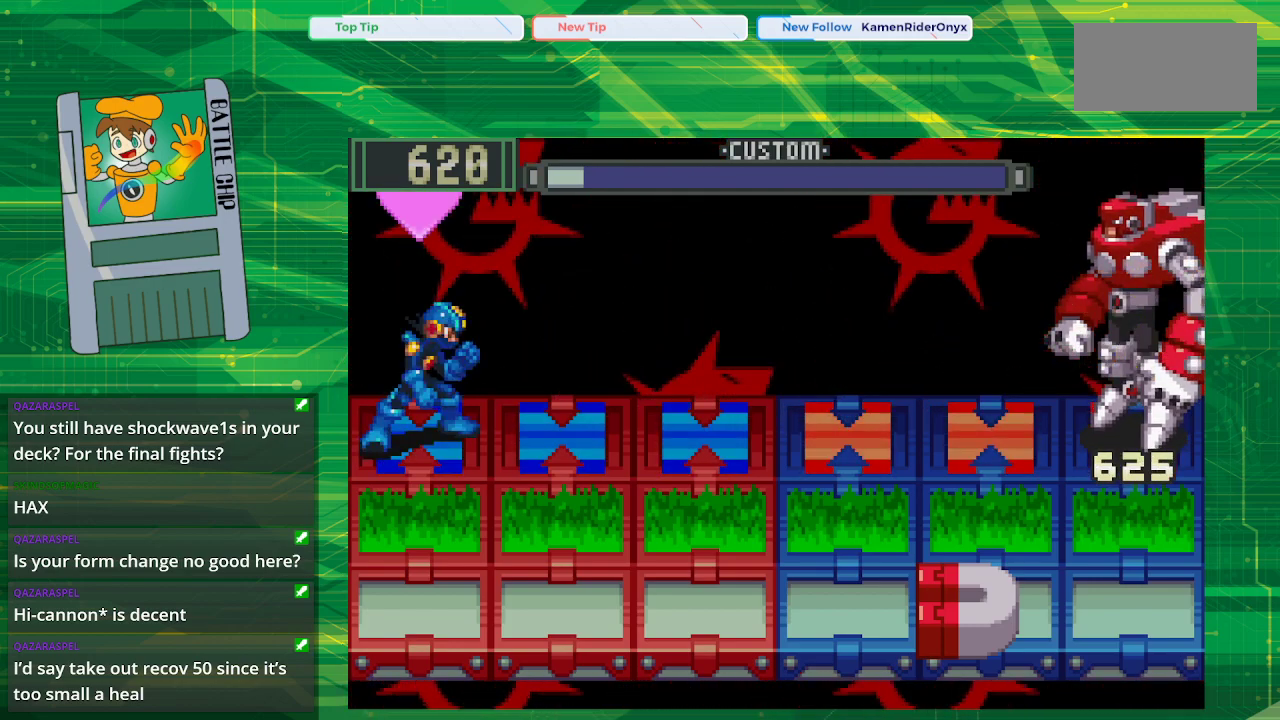
{"buttons": ["B"], "events": []}
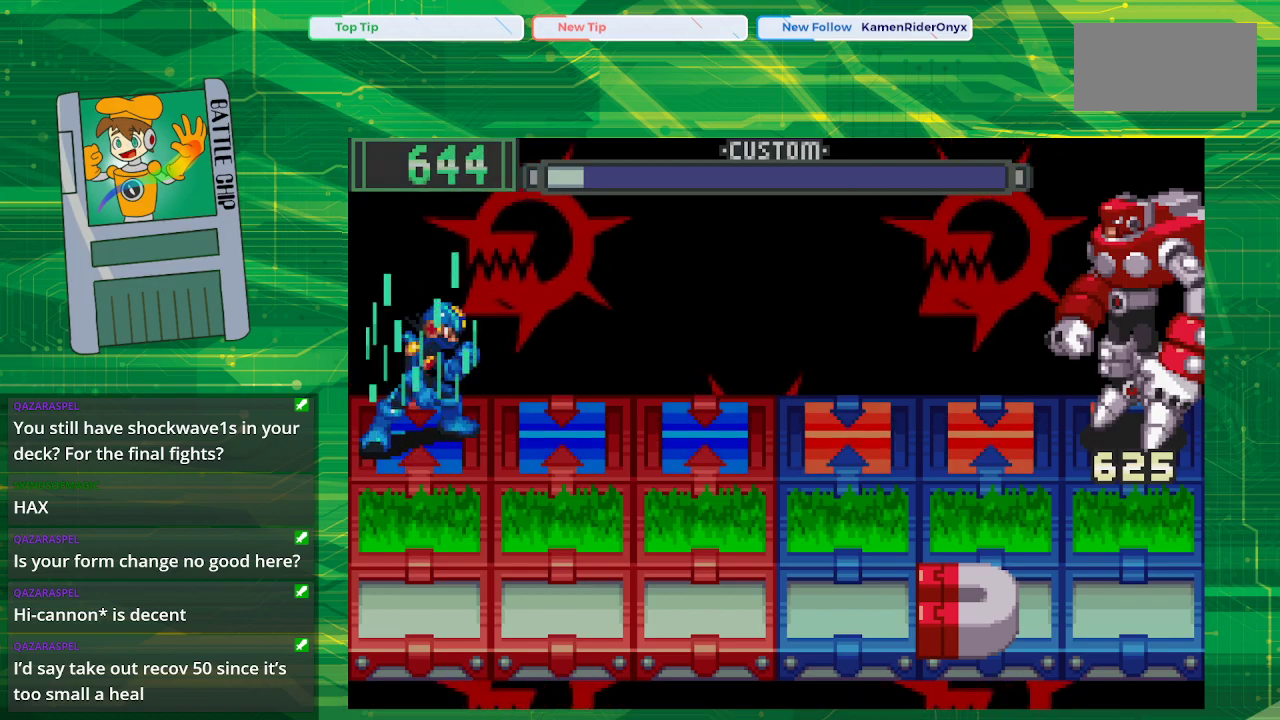
{"buttons": ["B"], "events": []}
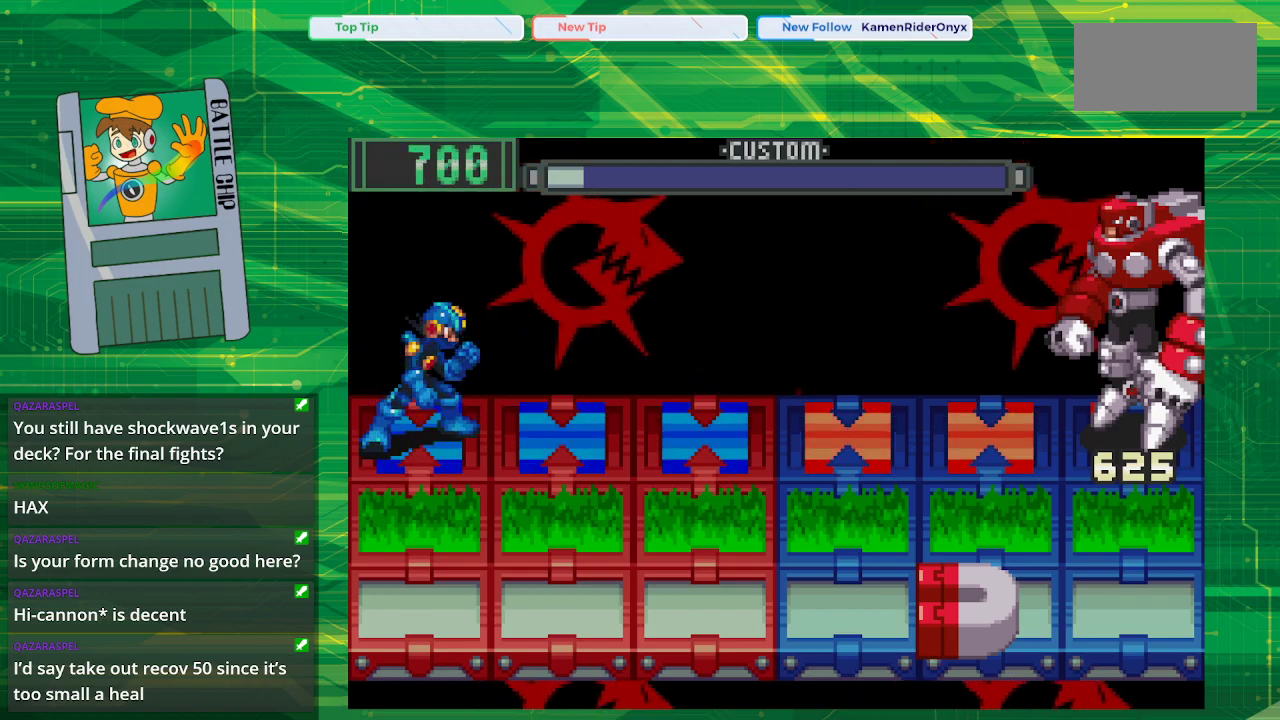
{"buttons": ["B"], "events": []}
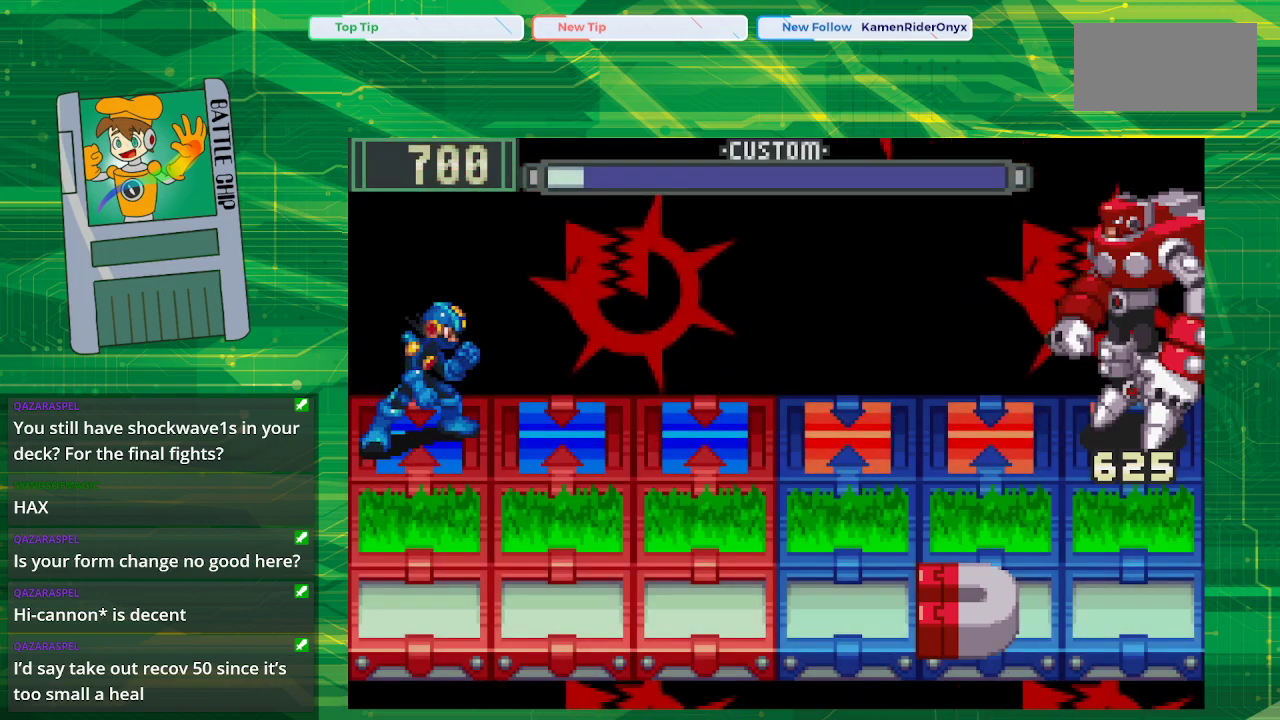
{"buttons": ["B"], "events": []}
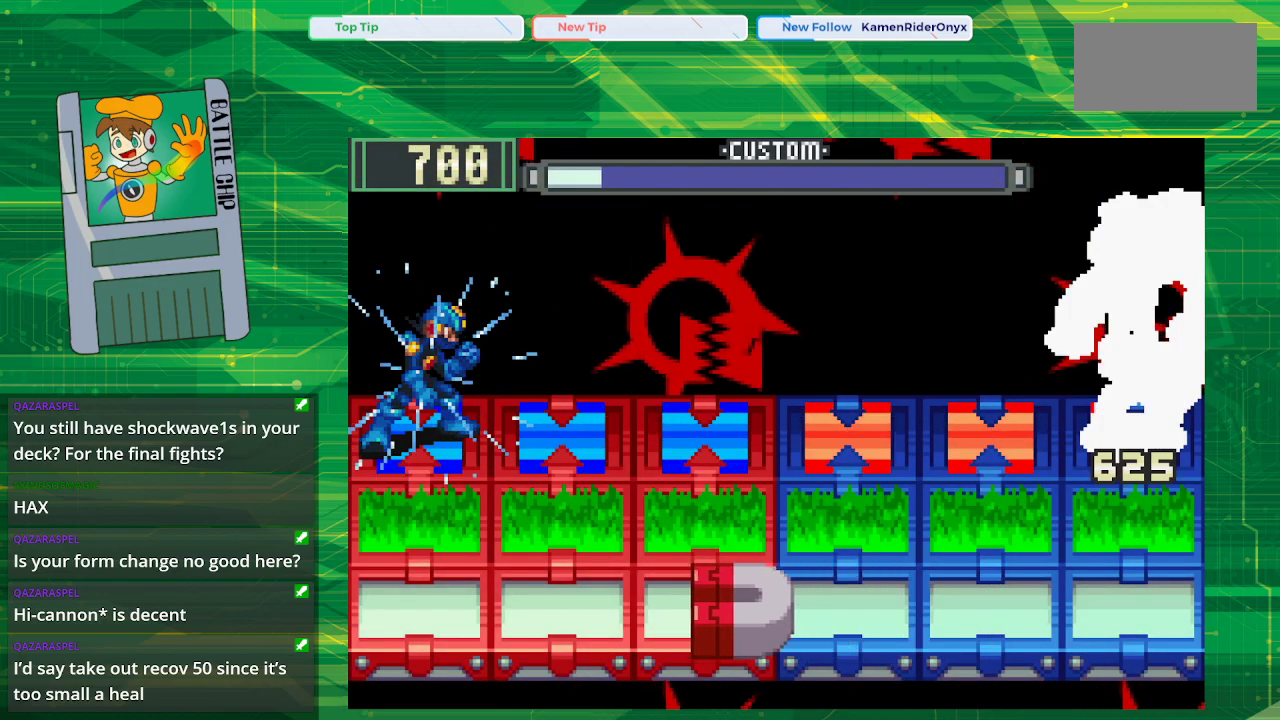
{"buttons": ["B"], "events": [[100, "DPAD_RIGHT", "down"], [200, "DPAD_RIGHT", "up"], [267, "DPAD_RIGHT", "down"], [433, "DPAD_RIGHT", "up"]]}
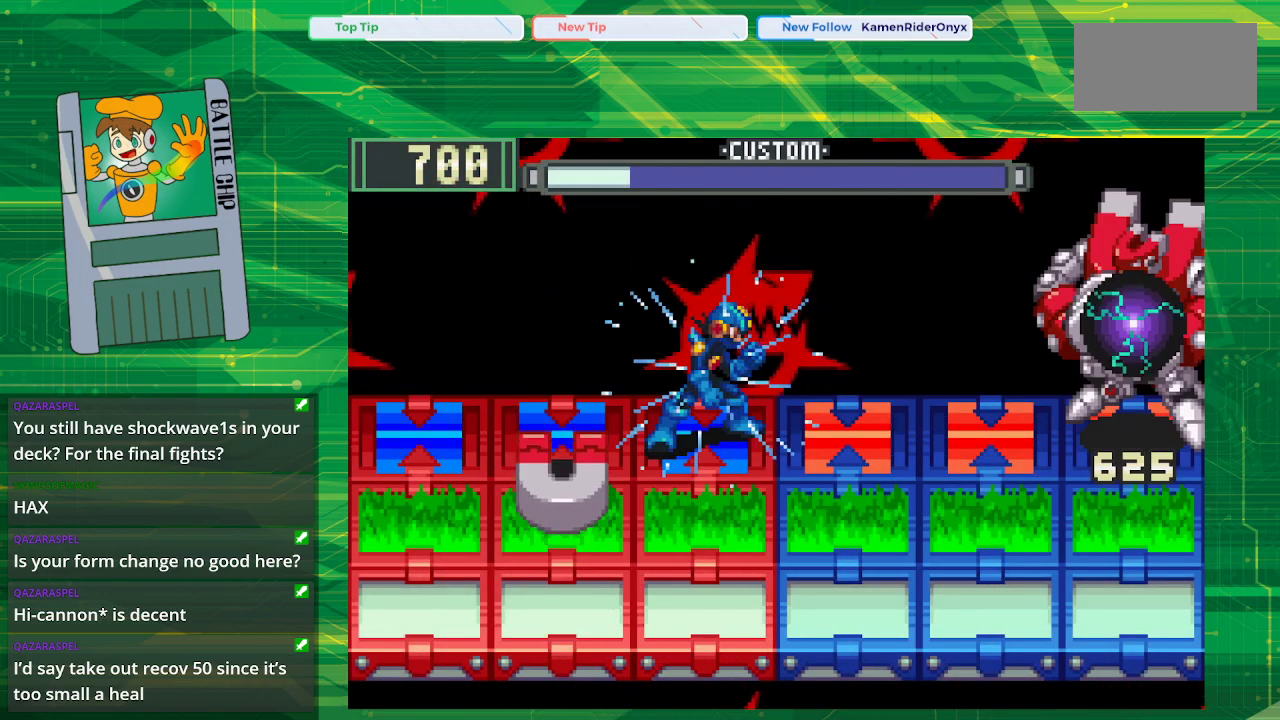
{"buttons": ["B"], "events": [[267, "DPAD_DOWN", "down"], [383, "DPAD_DOWN", "up"]]}
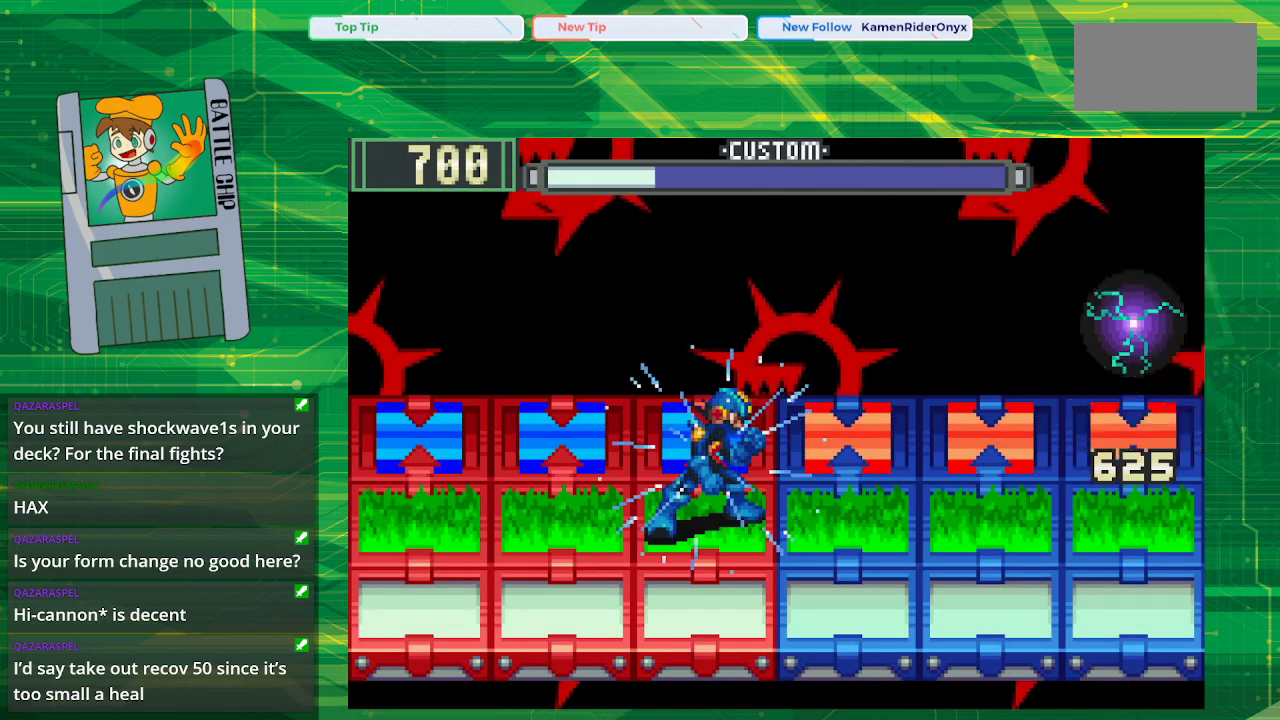
{"buttons": ["B"], "events": [[50, "DPAD_LEFT", "down"], [183, "DPAD_LEFT", "up"], [250, "DPAD_LEFT", "down"], [400, "DPAD_LEFT", "up"]]}
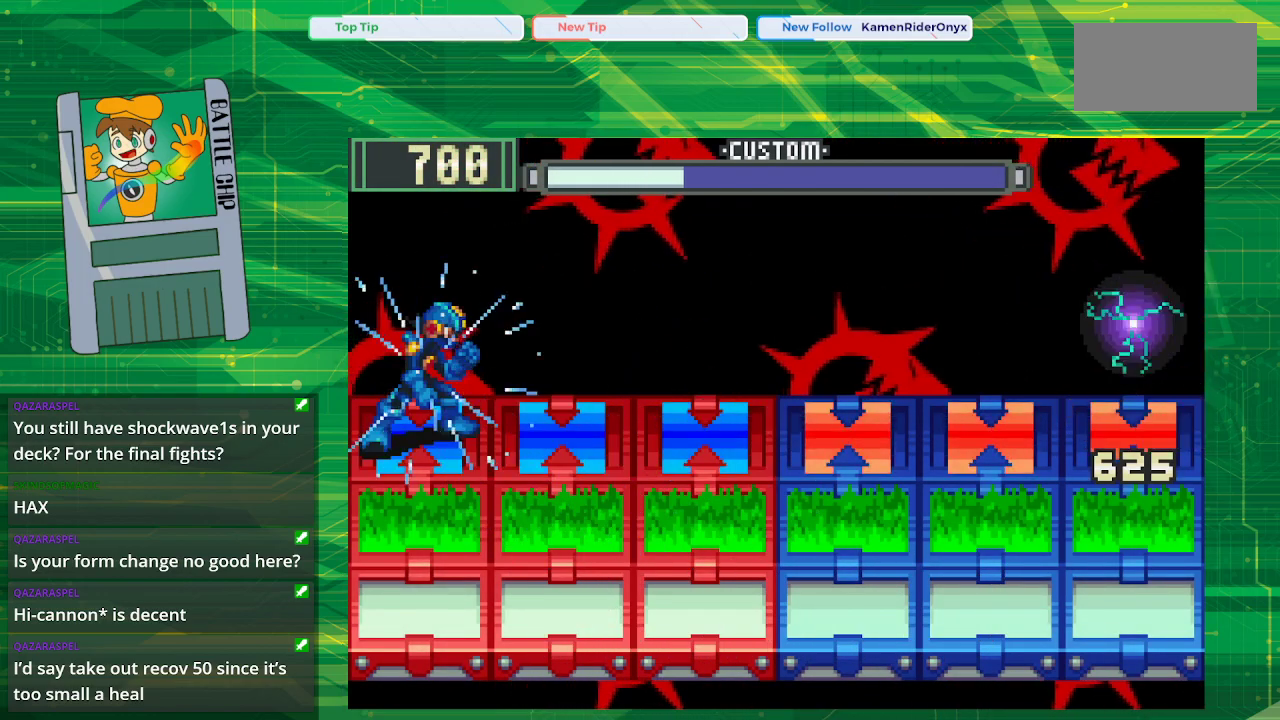
{"buttons": ["B"], "events": []}
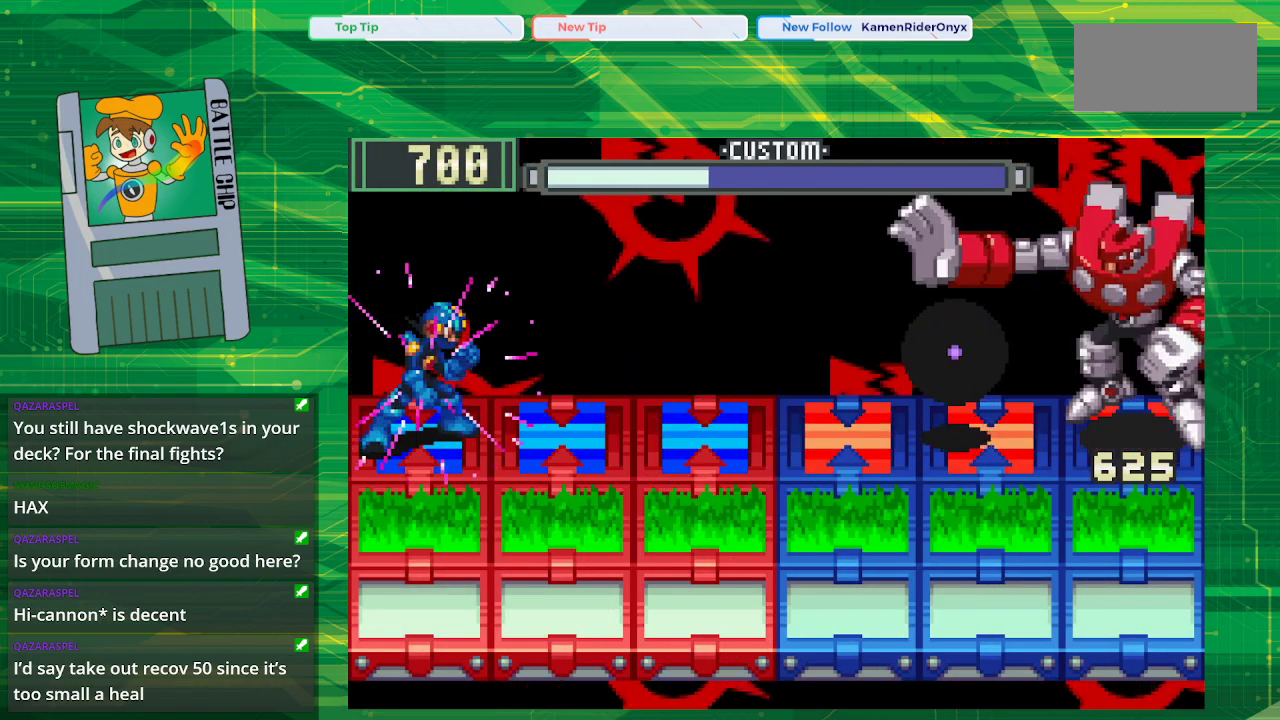
{"buttons": ["B"], "events": []}
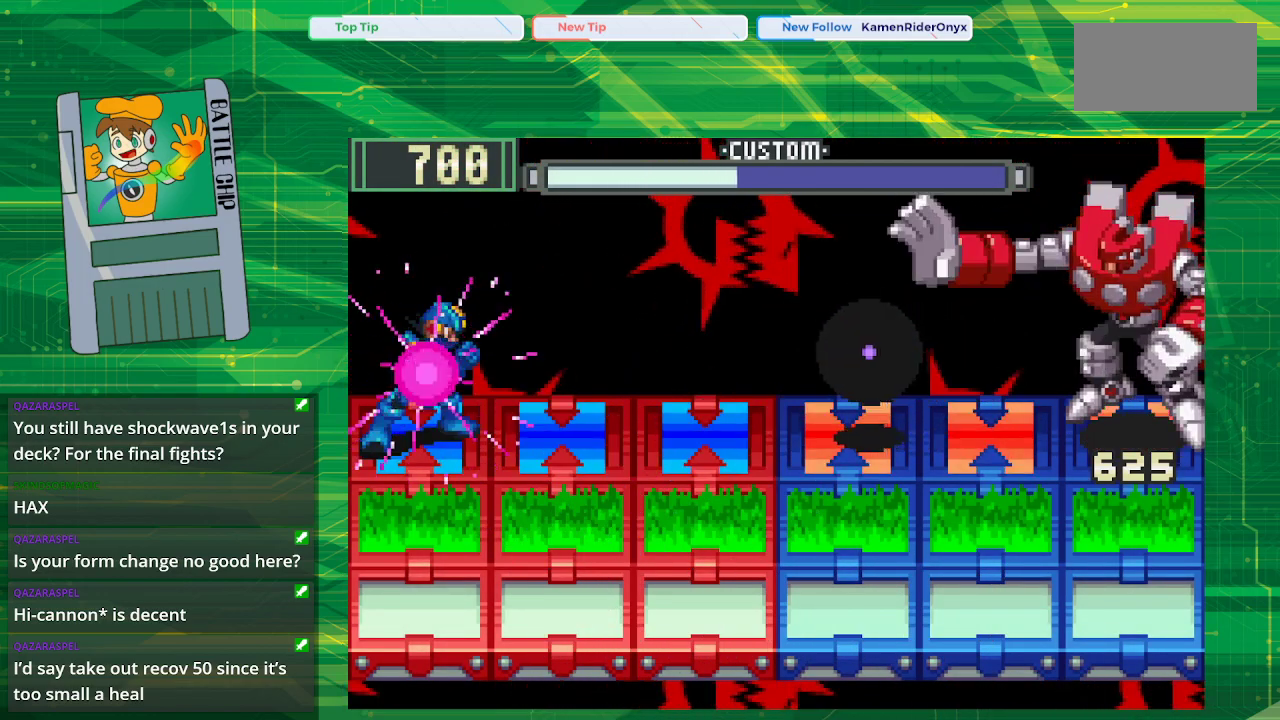
{"buttons": ["B"], "events": [[383, "B", "up"], [467, "B", "down"]]}